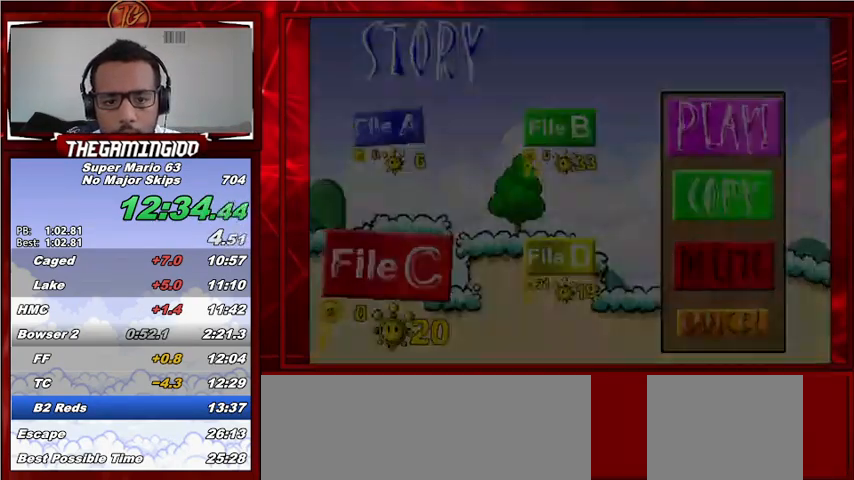
Gameplay with keyboard; each line is a JSON object with the keys held at the frame after it. "events" lists presses ("down") and releases ("up") of "c", "down", "left", "minus", "p", "right", "semicolon", "shift_l", "shift_r", "up", "x" and "z" between this image and that frame as [ms after this image, input, new state], when the widget could be followed in between. No other keys are recorded. Mouse input is not recorded.
{"keys": ["c", "right", "shift_l", "up"], "events": [[233, "right", "down"], [367, "shift_l", "down"], [433, "shift_l", "up"], [467, "c", "down"], [467, "shift_l", "down"], [500, "up", "down"]]}
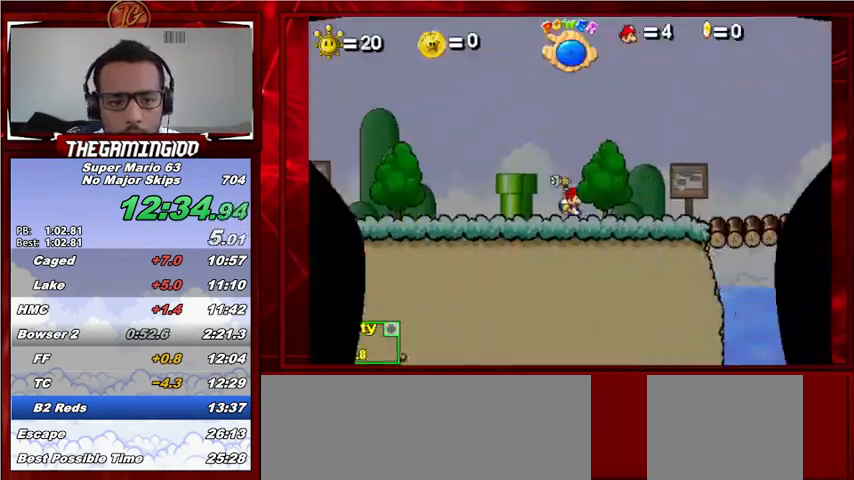
{"keys": ["c", "right"], "events": [[100, "shift_l", "up"], [167, "up", "up"]]}
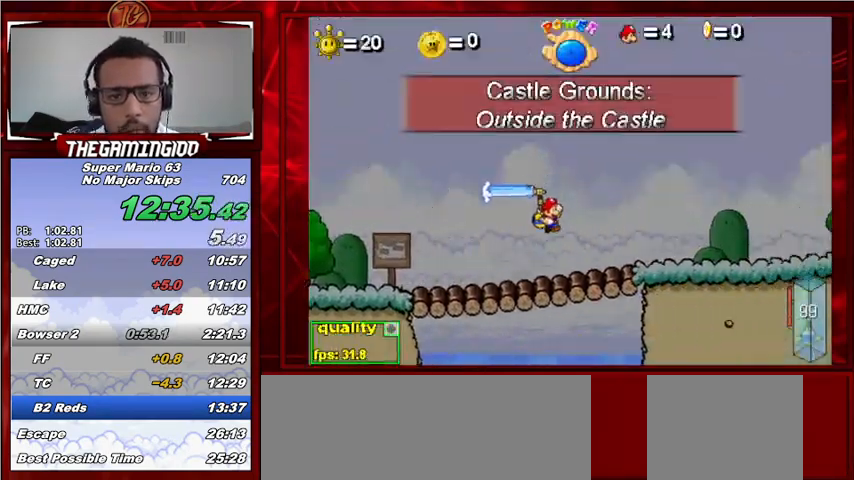
{"keys": ["c", "right"], "events": [[233, "up", "down"], [267, "up", "up"]]}
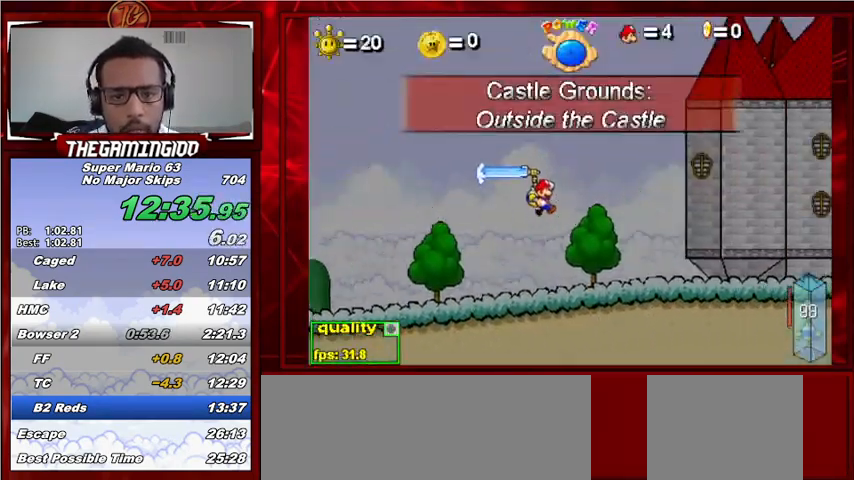
{"keys": ["c", "right"], "events": [[200, "left", "down"], [233, "left", "up"]]}
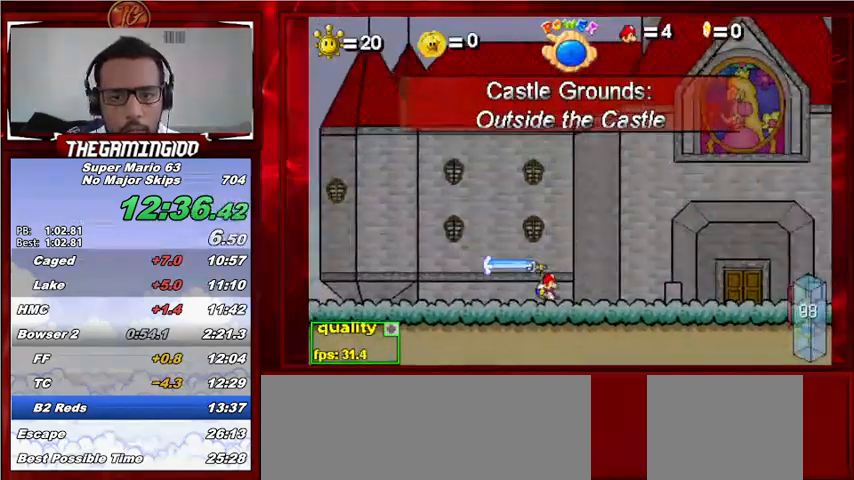
{"keys": [], "events": [[233, "c", "up"], [233, "right", "up"], [300, "semicolon", "down"], [467, "semicolon", "up"]]}